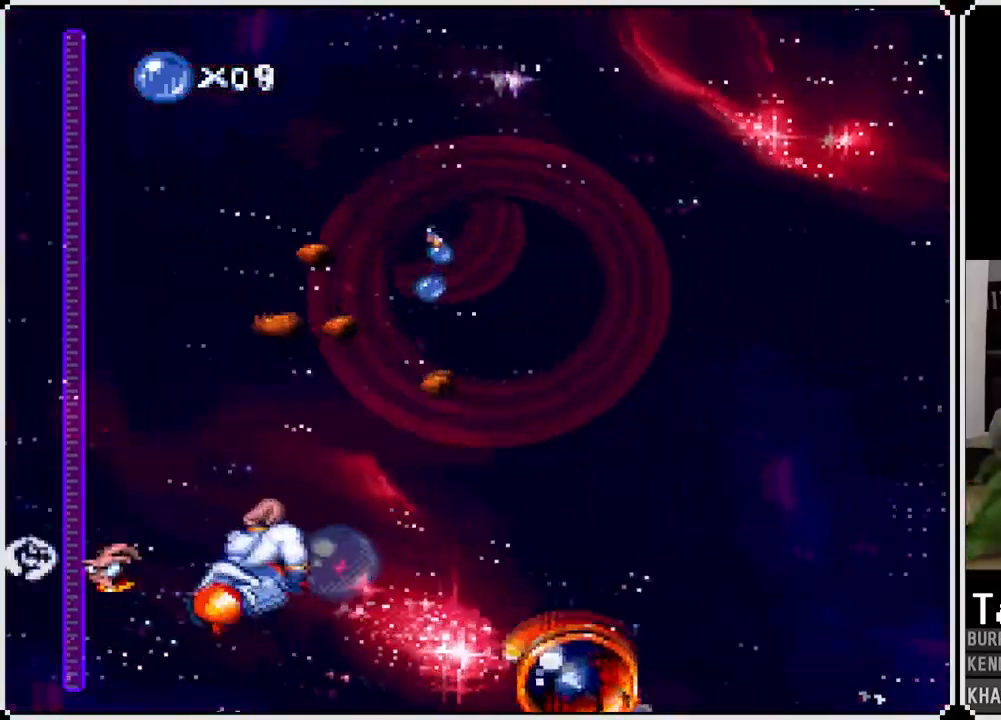
Gameplay with a controller (PlayStation layout); each line is a JSON object with the inputs held at the frame after it. "events" lists button and stick changes between this image and that frame as [ms after this image, input, new state], when the widget could be followed in between.
{"buttons": ["CROSS"], "left_stick": "center", "right_stick": "center", "events": [[17, "DPAD_RIGHT", "down"], [100, "DPAD_RIGHT", "up"], [350, "DPAD_LEFT", "down"], [467, "DPAD_LEFT", "up"]]}
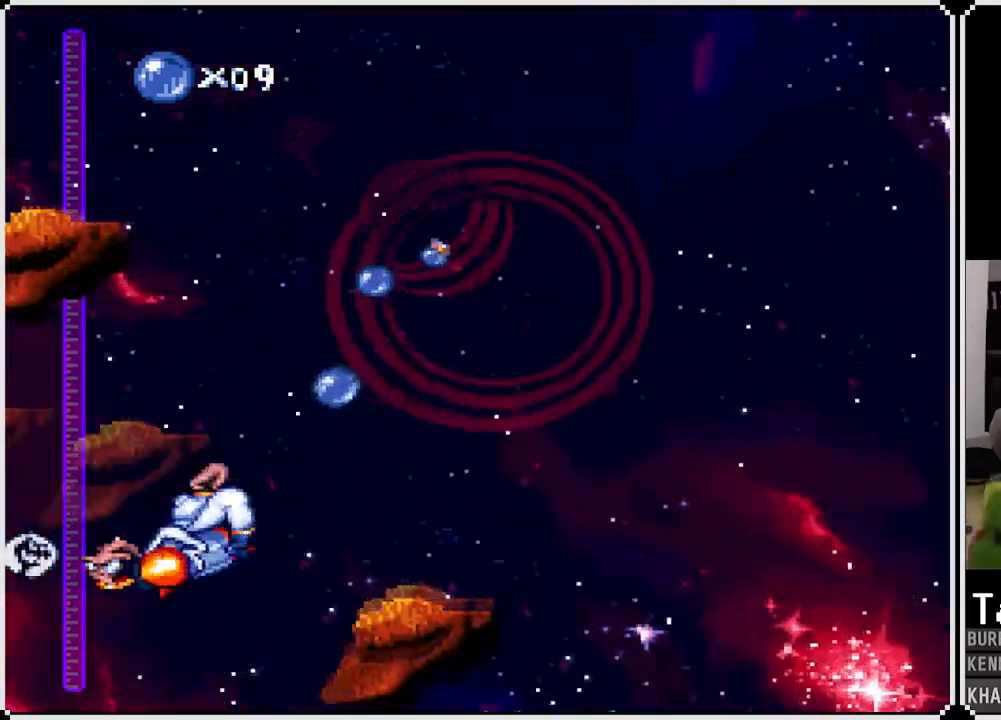
{"buttons": ["CROSS"], "left_stick": "center", "right_stick": "center", "events": []}
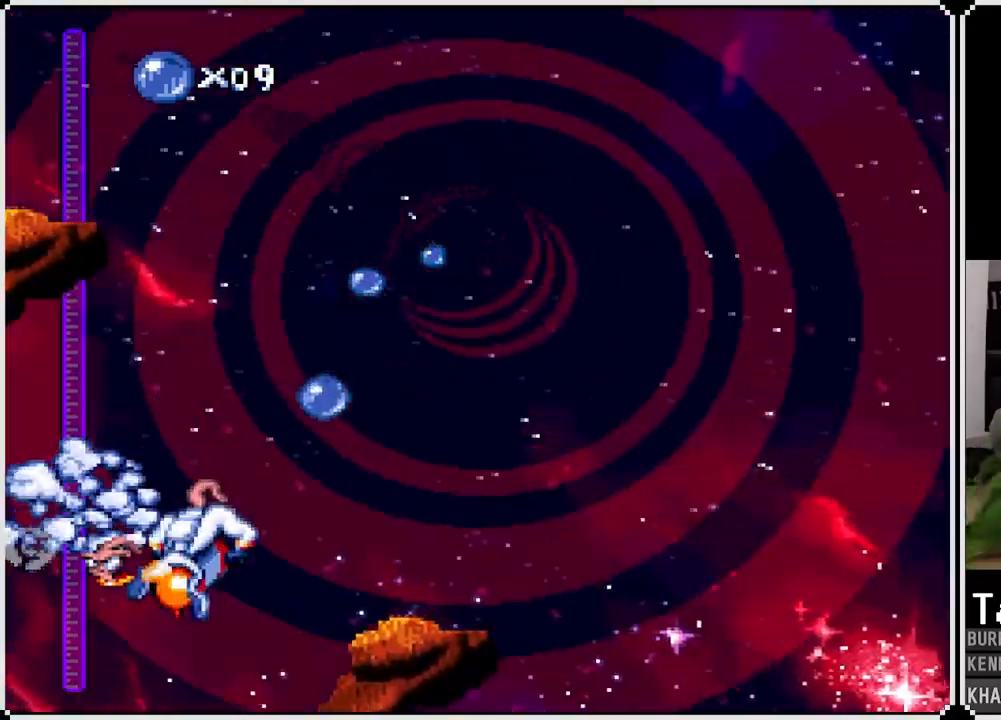
{"buttons": ["CROSS"], "left_stick": "center", "right_stick": "center", "events": []}
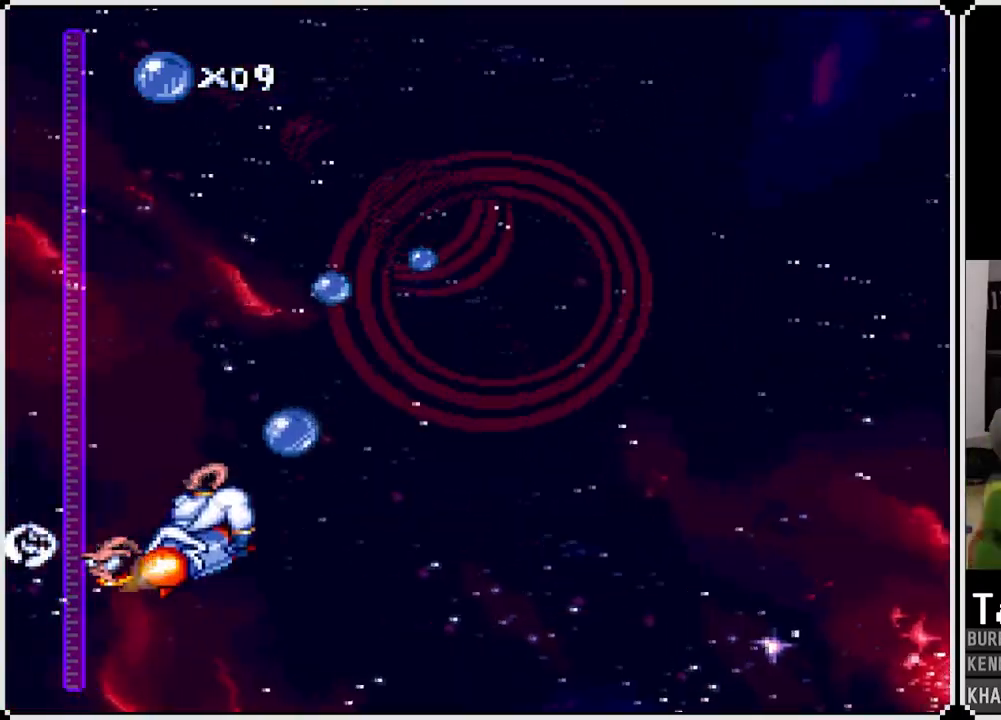
{"buttons": ["CROSS"], "left_stick": "center", "right_stick": "center", "events": [[367, "DPAD_LEFT", "down"], [483, "DPAD_LEFT", "up"]]}
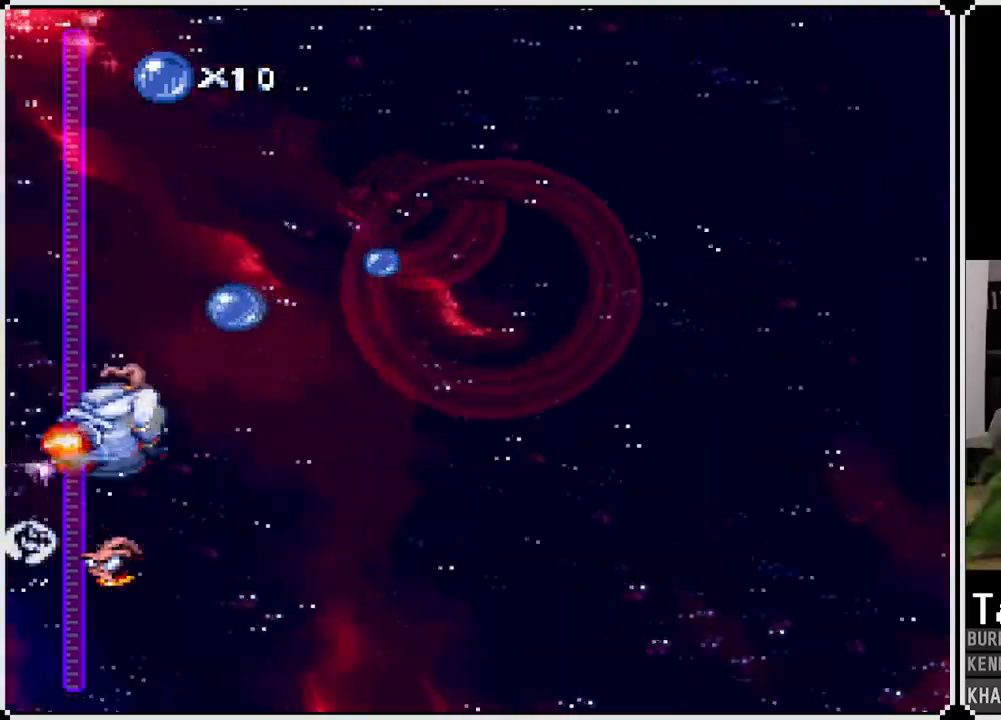
{"buttons": ["CROSS"], "left_stick": "center", "right_stick": "center", "events": []}
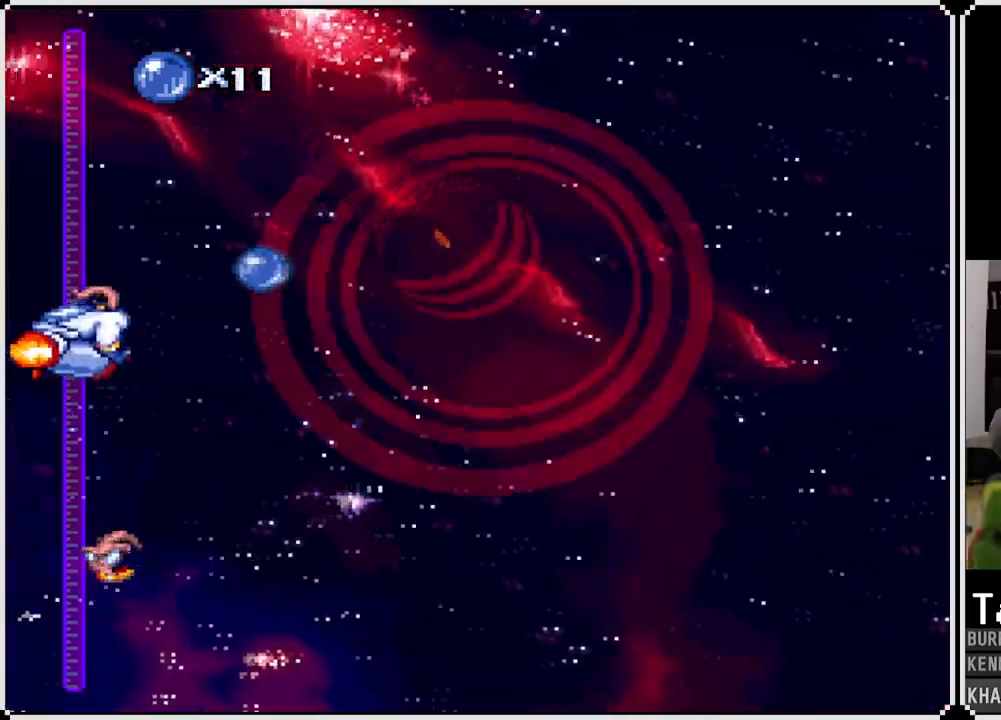
{"buttons": ["CROSS"], "left_stick": "center", "right_stick": "center", "events": [[233, "DPAD_LEFT", "down"], [317, "DPAD_LEFT", "up"]]}
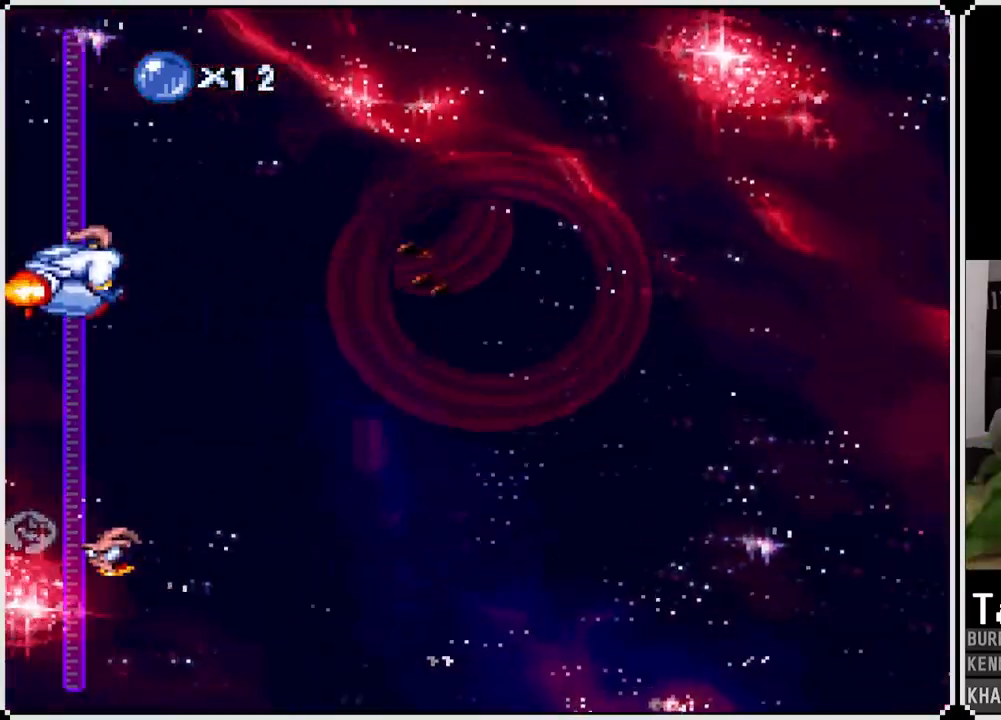
{"buttons": ["CROSS"], "left_stick": "center", "right_stick": "center", "events": [[17, "DPAD_RIGHT", "down"], [367, "DPAD_RIGHT", "up"]]}
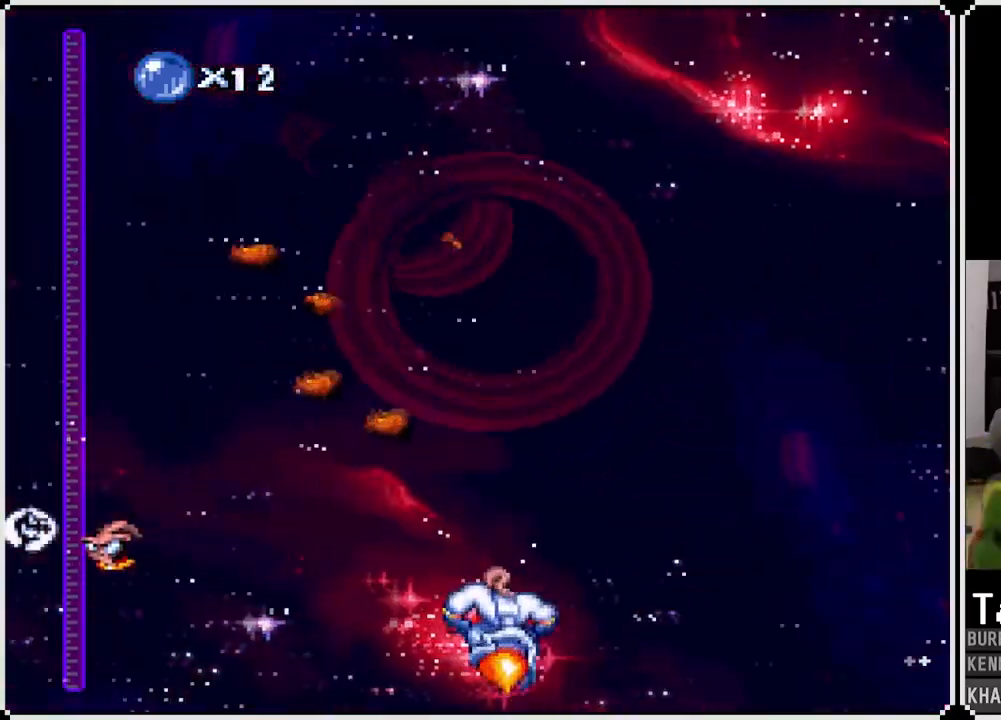
{"buttons": ["CROSS"], "left_stick": "center", "right_stick": "center", "events": []}
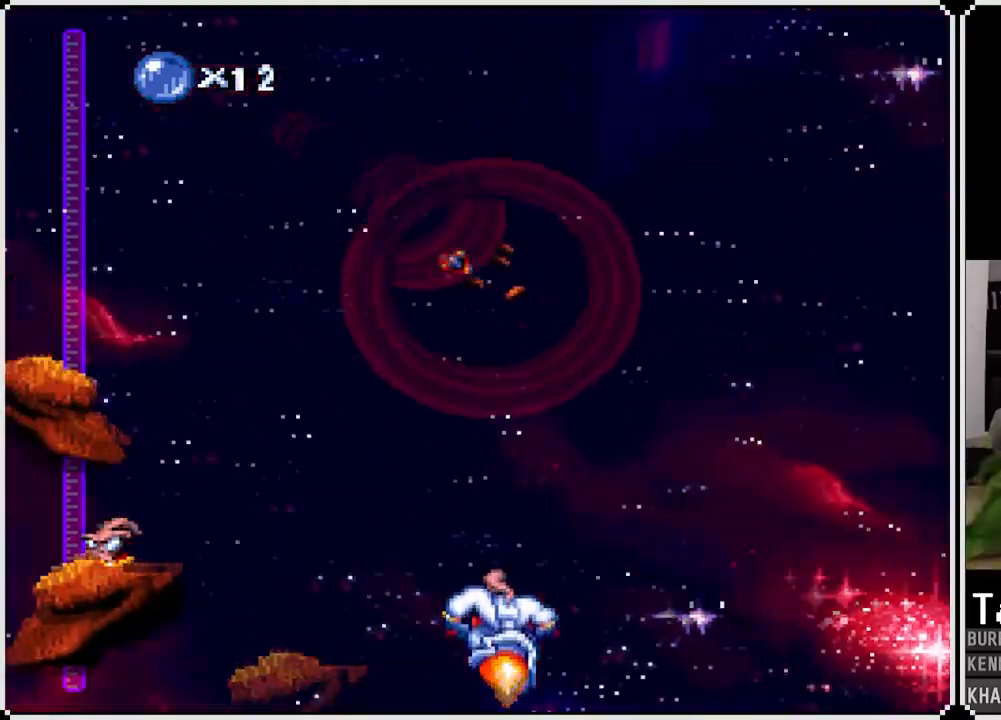
{"buttons": ["CROSS"], "left_stick": "center", "right_stick": "center", "events": [[350, "DPAD_LEFT", "down"], [433, "DPAD_LEFT", "up"]]}
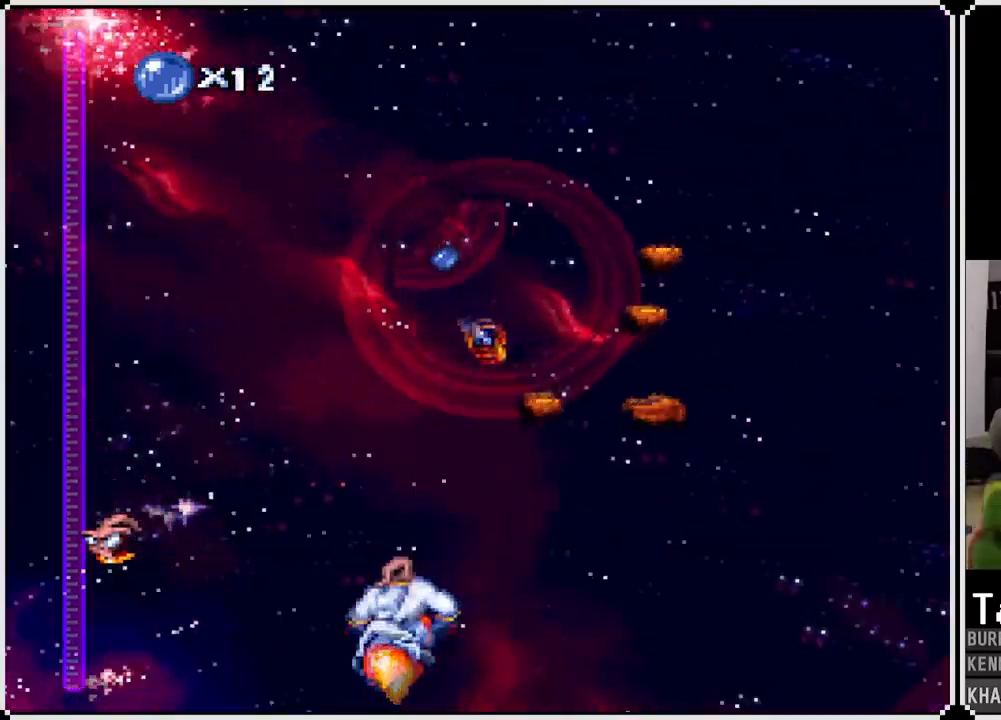
{"buttons": ["CROSS"], "left_stick": "center", "right_stick": "center", "events": [[367, "DPAD_LEFT", "down"], [483, "DPAD_LEFT", "up"]]}
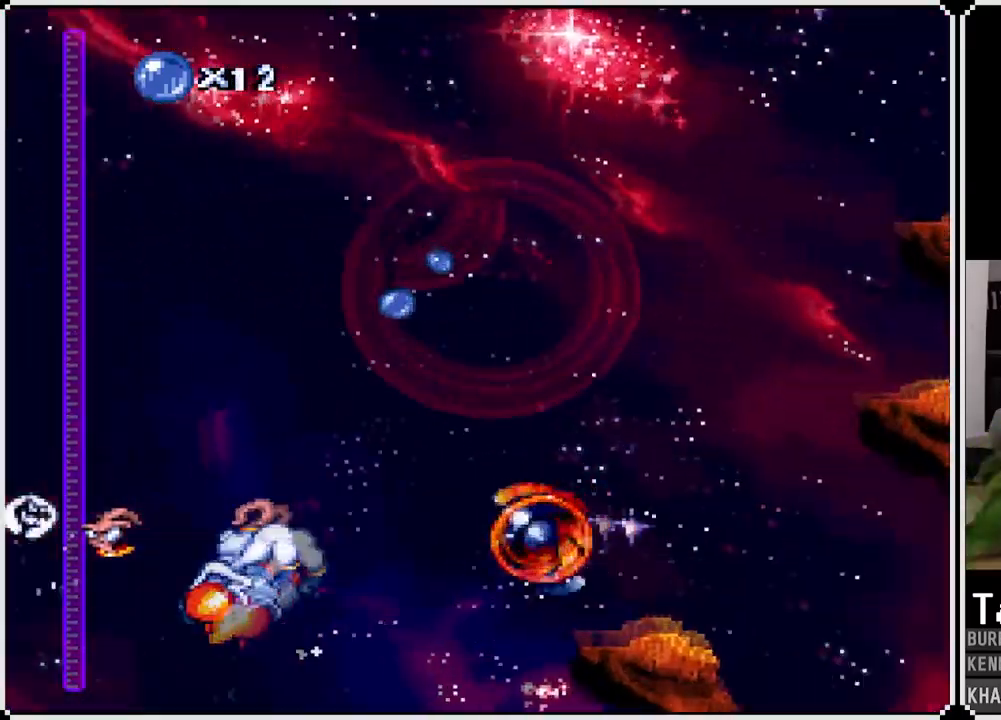
{"buttons": ["CROSS"], "left_stick": "center", "right_stick": "center", "events": []}
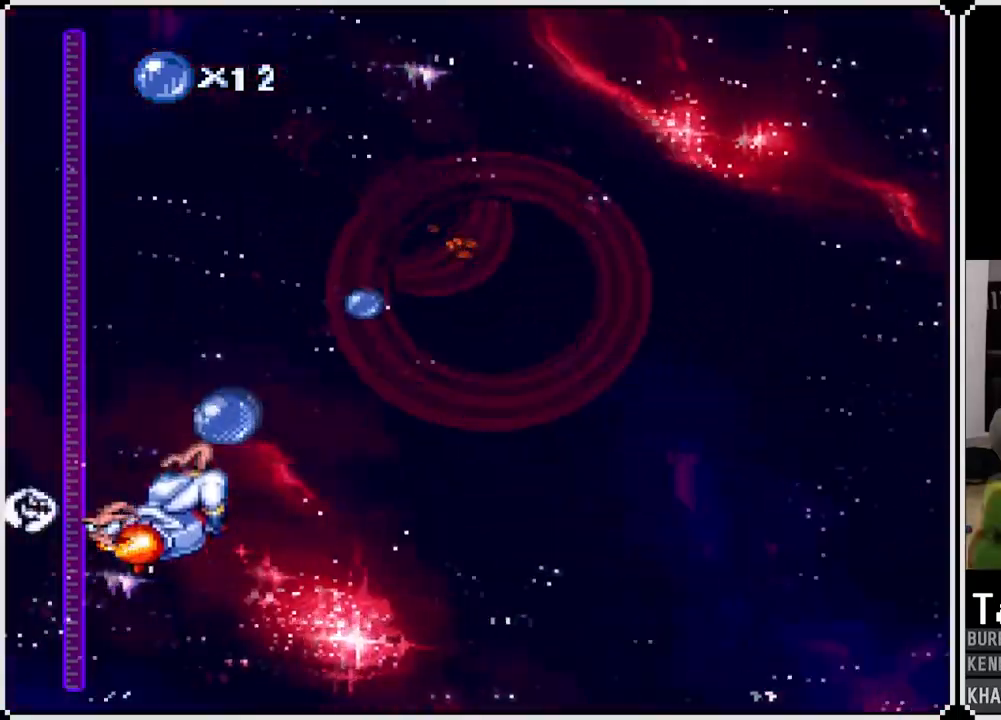
{"buttons": ["CROSS"], "left_stick": "center", "right_stick": "center", "events": [[250, "DPAD_LEFT", "down"], [317, "DPAD_LEFT", "up"]]}
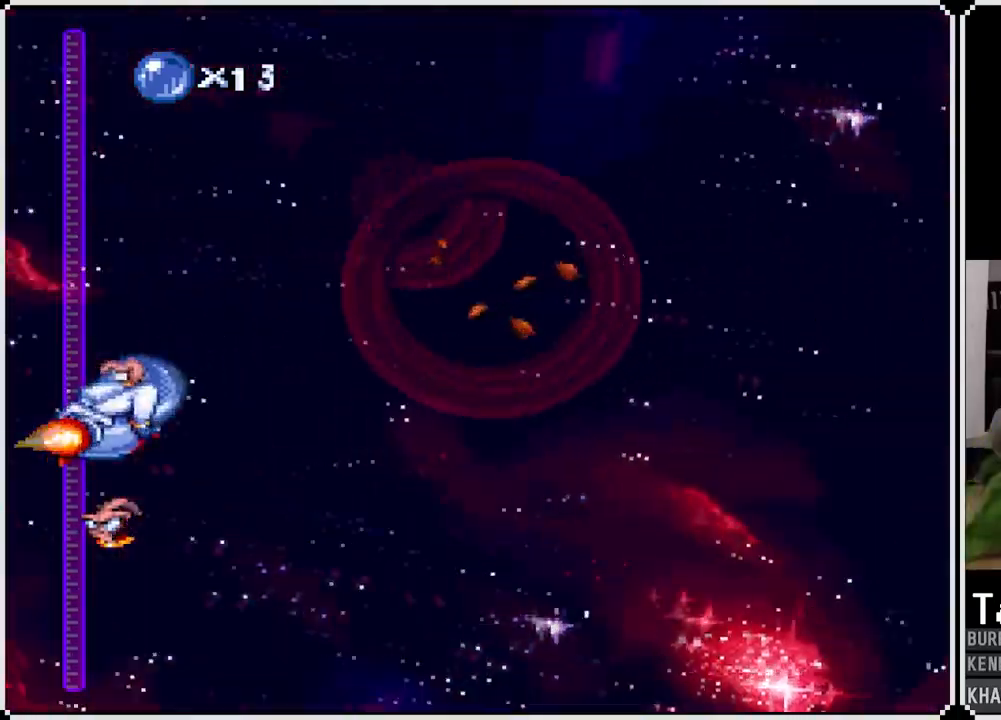
{"buttons": ["CROSS", "DPAD_RIGHT"], "left_stick": "center", "right_stick": "center", "events": [[317, "DPAD_RIGHT", "down"], [367, "DPAD_RIGHT", "up"], [500, "DPAD_RIGHT", "down"]]}
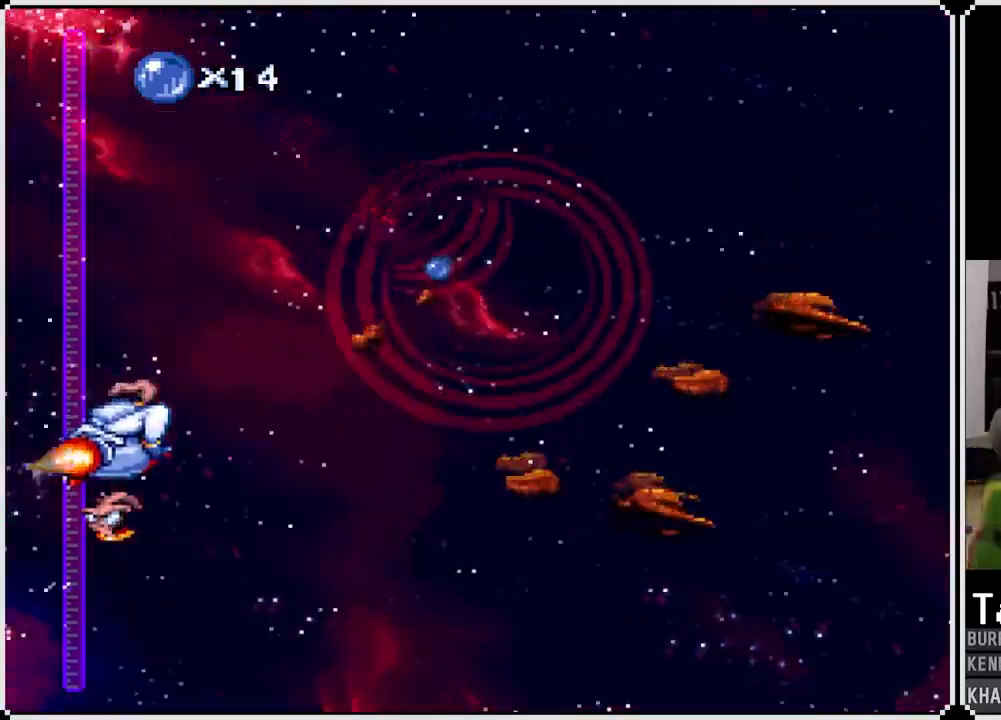
{"buttons": ["CROSS"], "left_stick": "center", "right_stick": "center", "events": [[133, "DPAD_RIGHT", "up"], [350, "DPAD_RIGHT", "down"], [467, "DPAD_RIGHT", "up"]]}
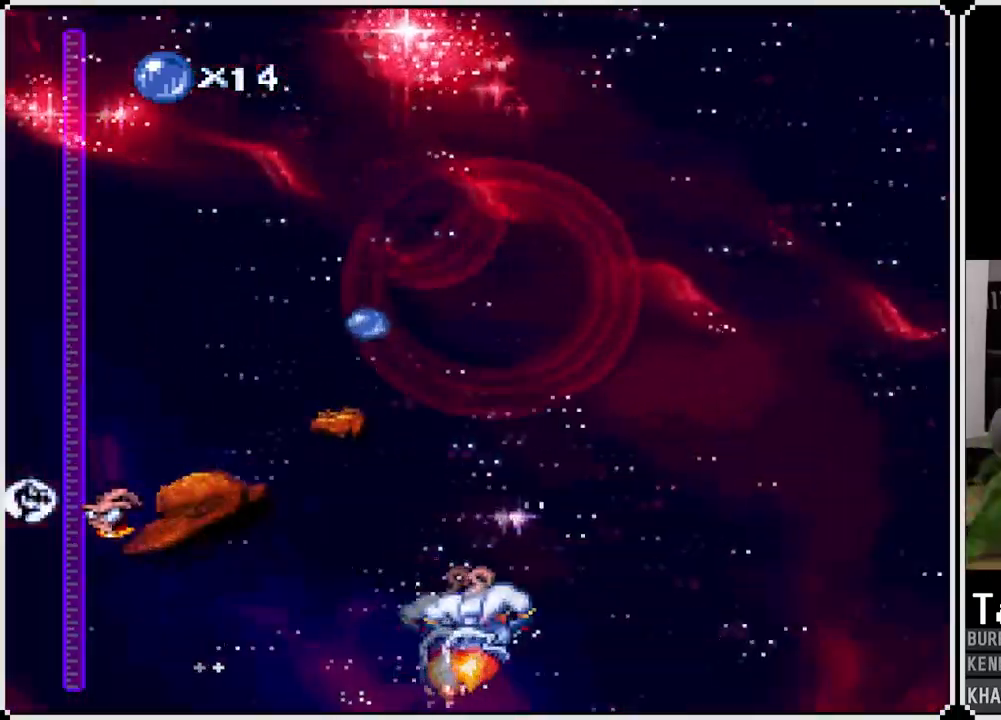
{"buttons": ["CROSS", "DPAD_LEFT"], "left_stick": "center", "right_stick": "center", "events": [[200, "DPAD_LEFT", "down"]]}
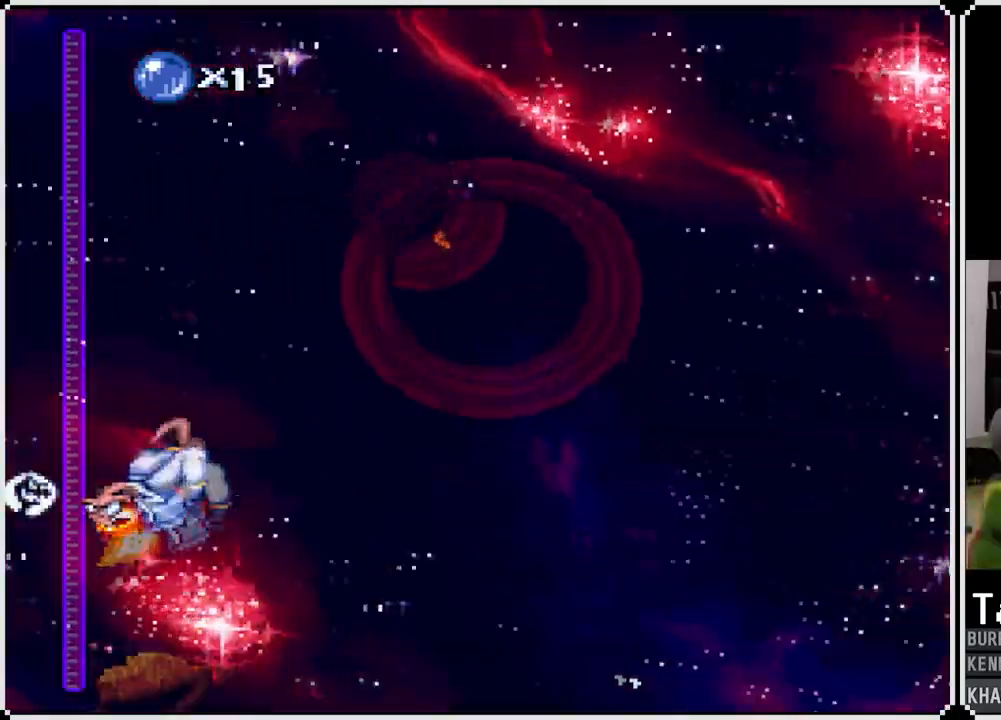
{"buttons": ["CROSS", "DPAD_RIGHT"], "left_stick": "center", "right_stick": "center", "events": [[83, "DPAD_LEFT", "up"], [133, "DPAD_RIGHT", "down"]]}
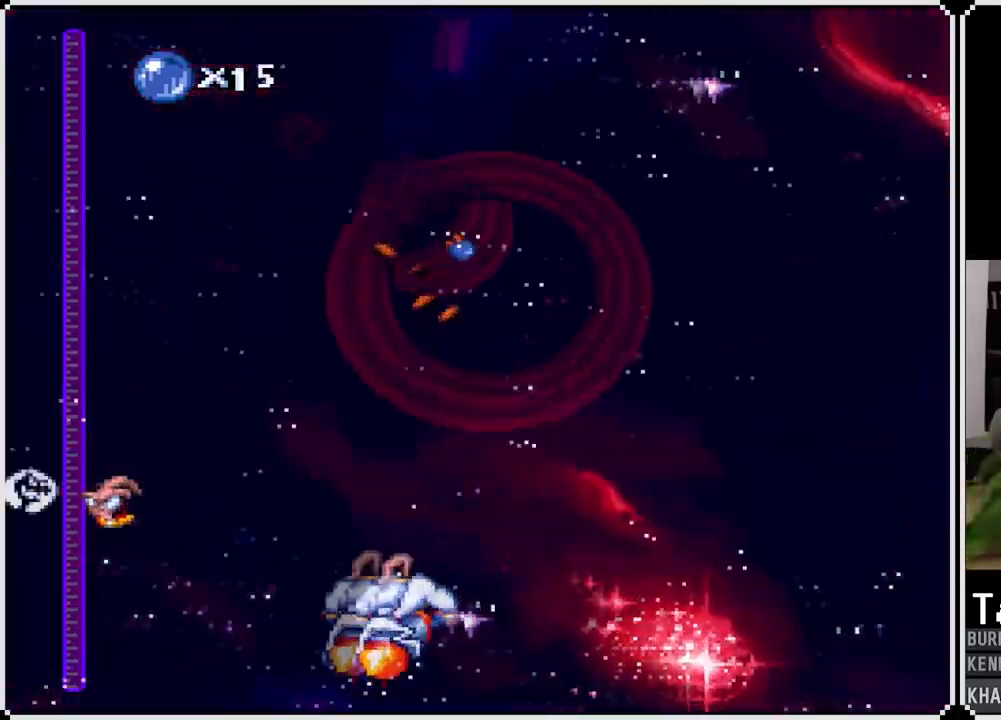
{"buttons": ["CROSS"], "left_stick": "center", "right_stick": "center", "events": [[17, "DPAD_RIGHT", "up"], [200, "DPAD_RIGHT", "down"], [350, "DPAD_RIGHT", "up"]]}
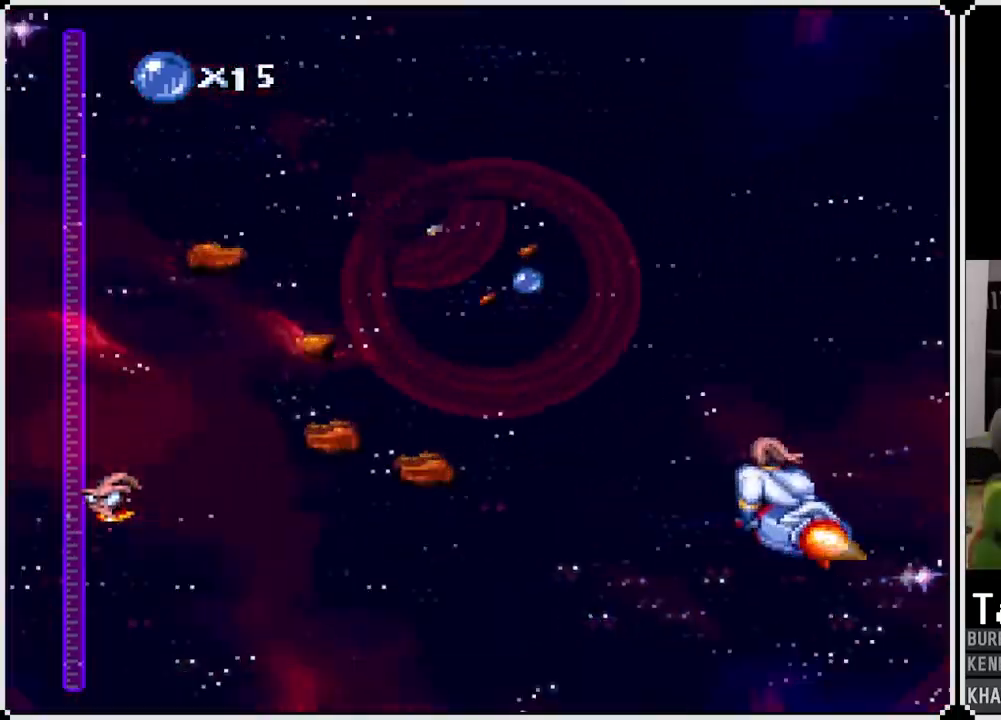
{"buttons": ["CROSS"], "left_stick": "center", "right_stick": "center", "events": [[367, "DPAD_RIGHT", "down"], [450, "DPAD_RIGHT", "up"]]}
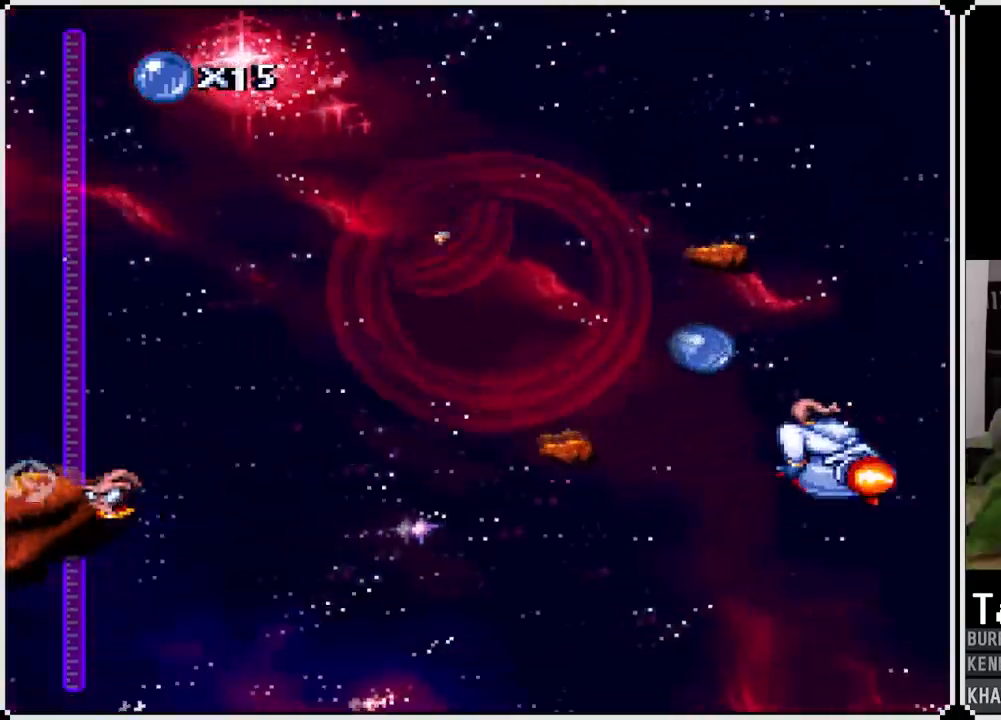
{"buttons": ["CROSS", "DPAD_LEFT"], "left_stick": "center", "right_stick": "center", "events": [[450, "DPAD_LEFT", "down"]]}
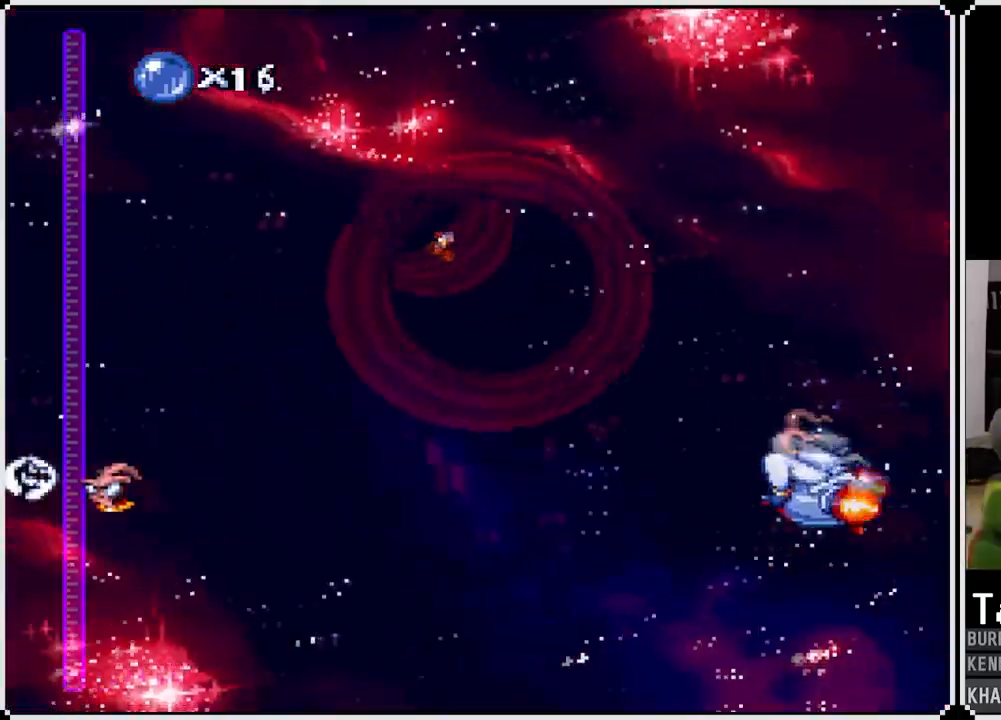
{"buttons": ["CROSS"], "left_stick": "center", "right_stick": "center", "events": [[133, "DPAD_LEFT", "up"]]}
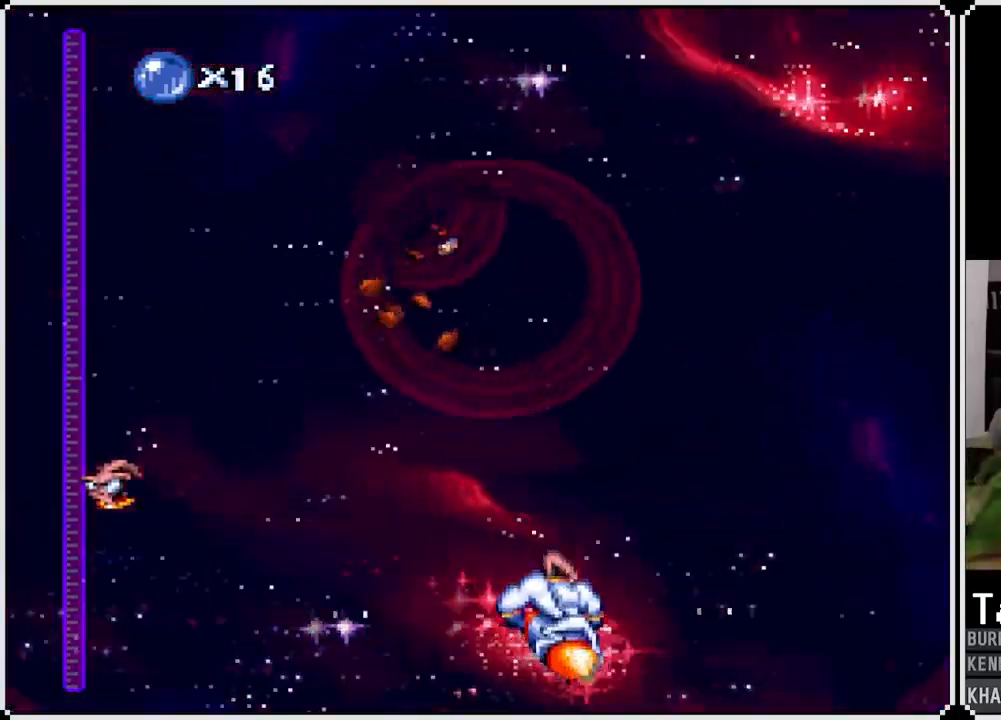
{"buttons": ["CROSS"], "left_stick": "center", "right_stick": "center", "events": [[150, "DPAD_RIGHT", "down"], [267, "DPAD_RIGHT", "up"]]}
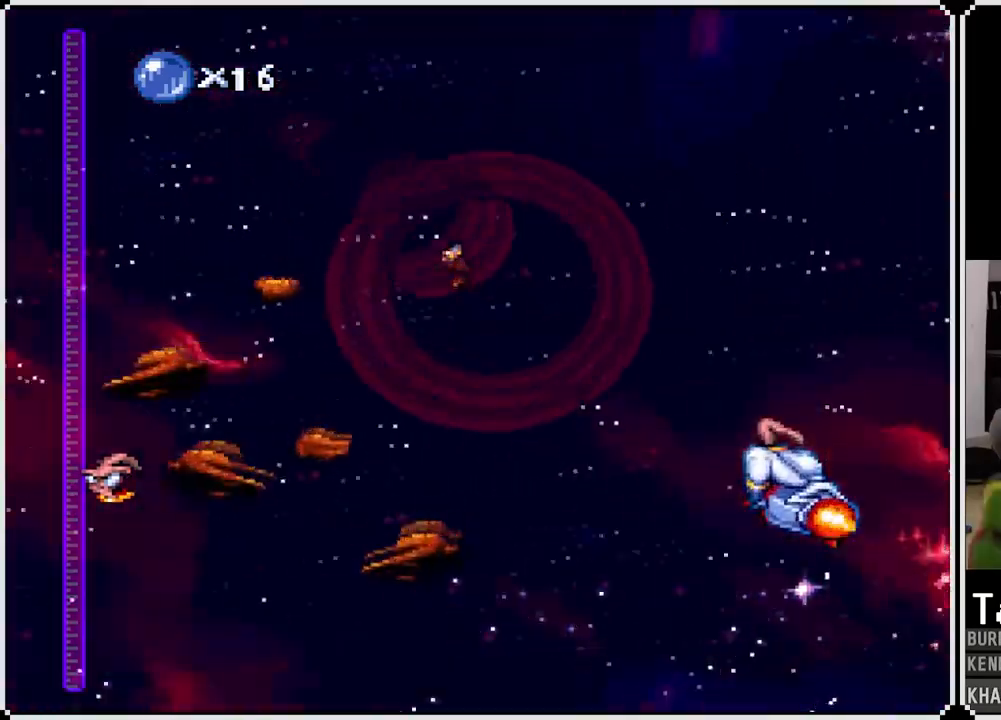
{"buttons": ["CROSS", "DPAD_LEFT"], "left_stick": "center", "right_stick": "center", "events": [[33, "DPAD_LEFT", "down"], [200, "DPAD_LEFT", "up"], [450, "DPAD_LEFT", "down"]]}
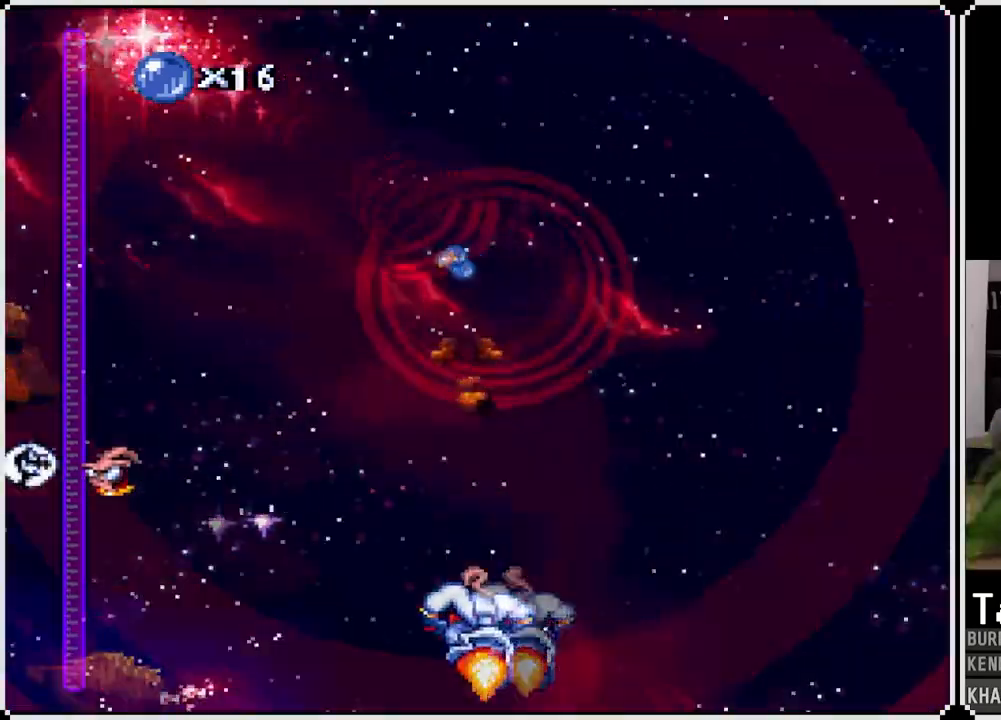
{"buttons": ["CROSS"], "left_stick": "center", "right_stick": "center", "events": [[183, "DPAD_LEFT", "up"]]}
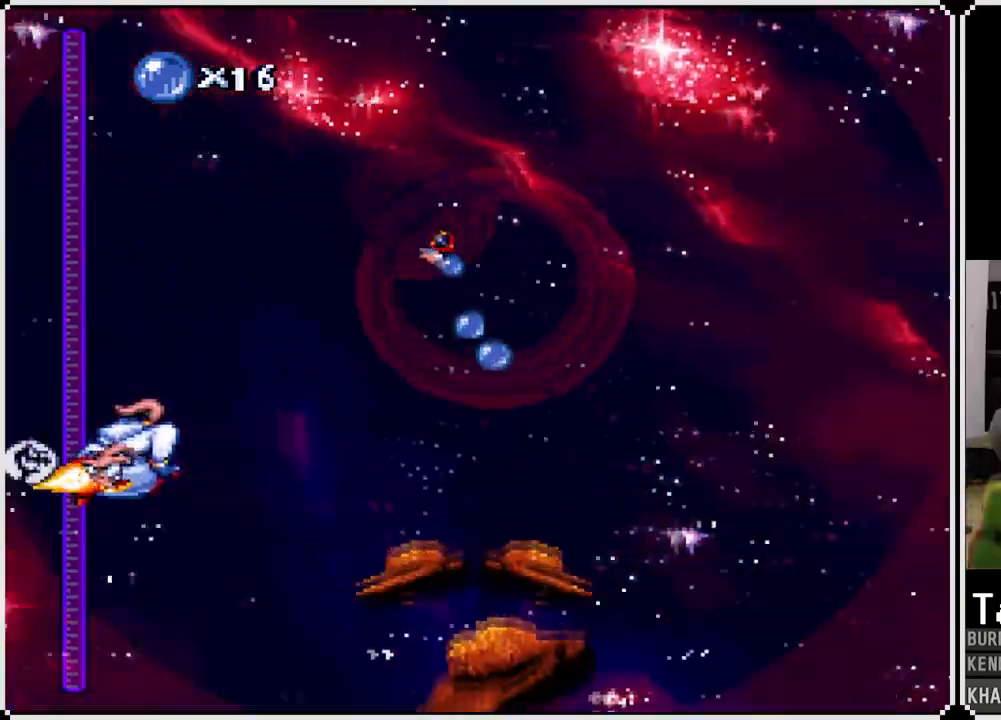
{"buttons": ["CROSS", "DPAD_LEFT"], "left_stick": "center", "right_stick": "center", "events": [[67, "DPAD_RIGHT", "down"], [333, "DPAD_RIGHT", "up"], [483, "DPAD_LEFT", "down"]]}
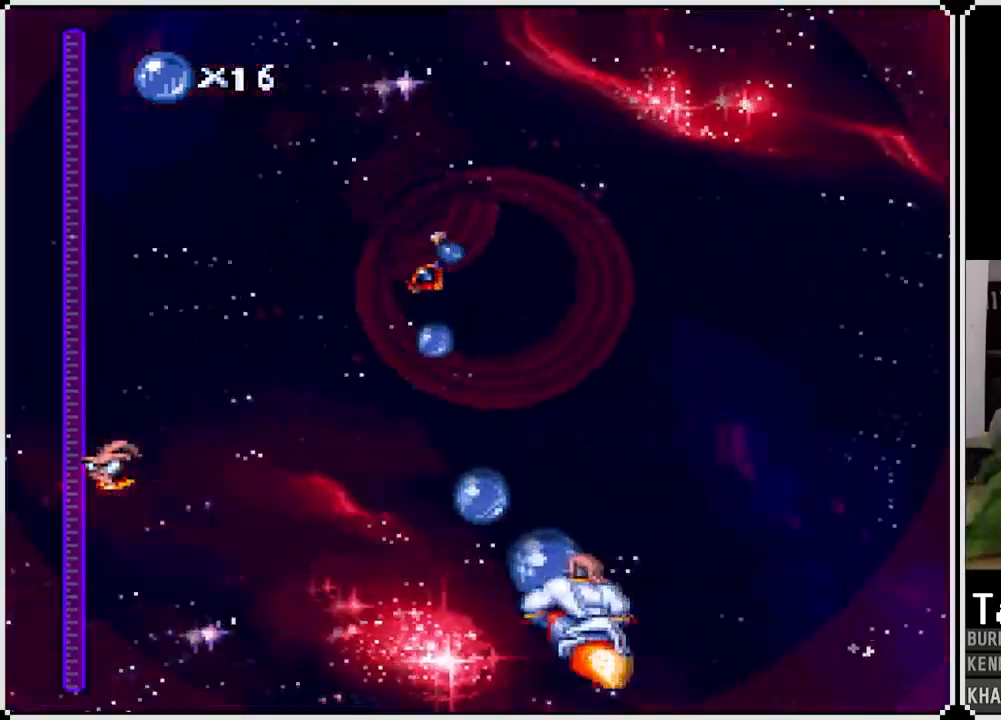
{"buttons": ["CROSS"], "left_stick": "center", "right_stick": "center", "events": [[117, "DPAD_LEFT", "up"]]}
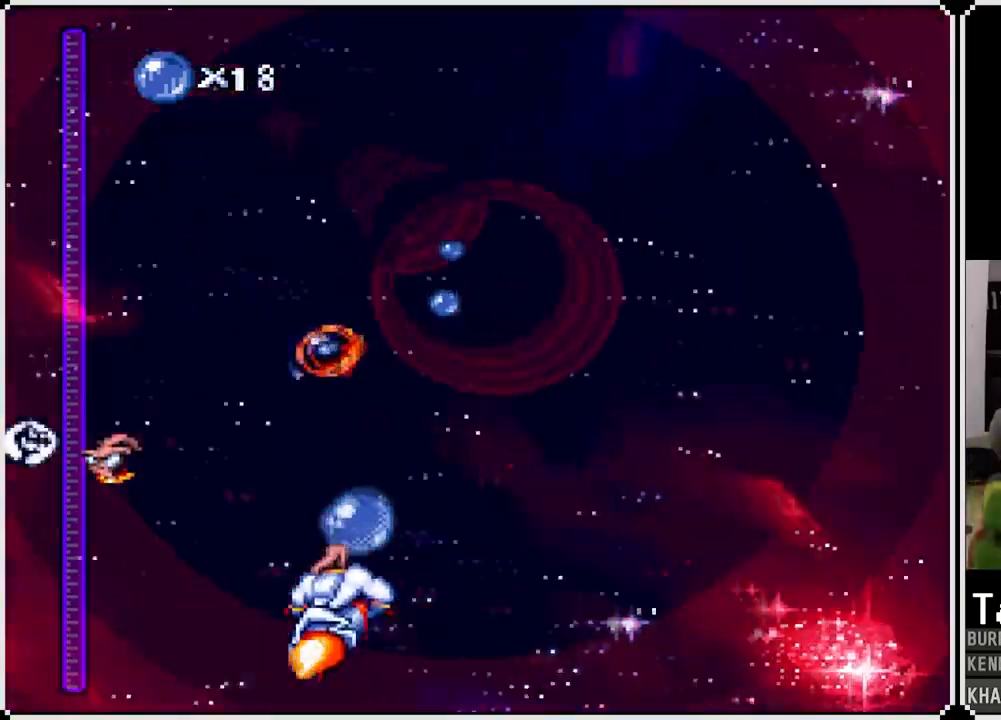
{"buttons": ["CROSS"], "left_stick": "center", "right_stick": "center", "events": []}
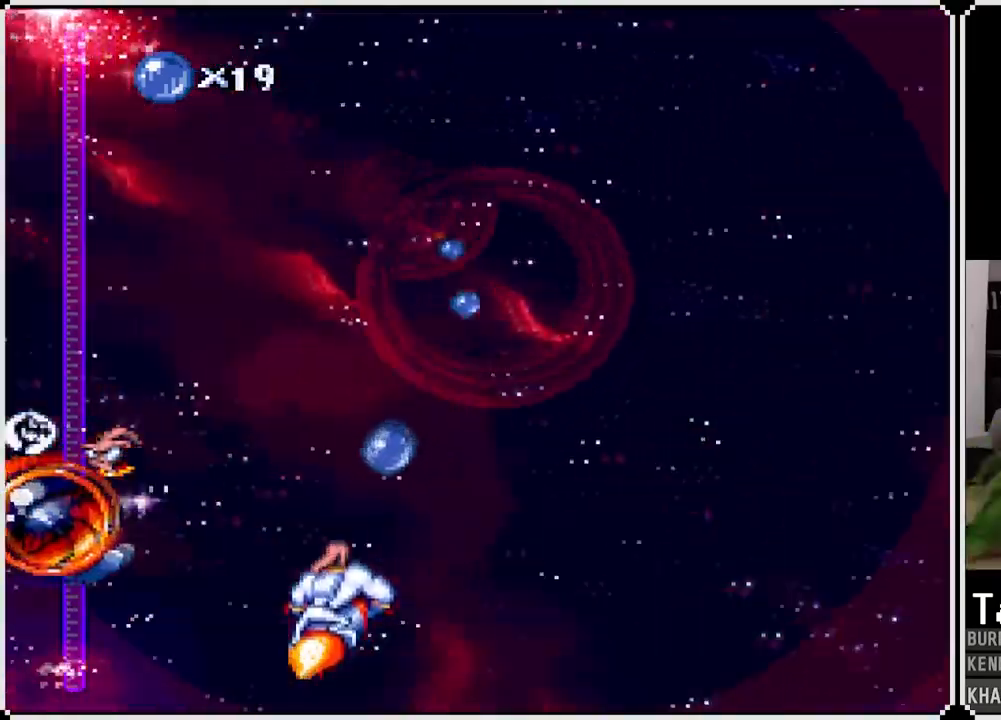
{"buttons": ["CROSS"], "left_stick": "center", "right_stick": "center", "events": [[300, "DPAD_RIGHT", "down"], [417, "DPAD_RIGHT", "up"]]}
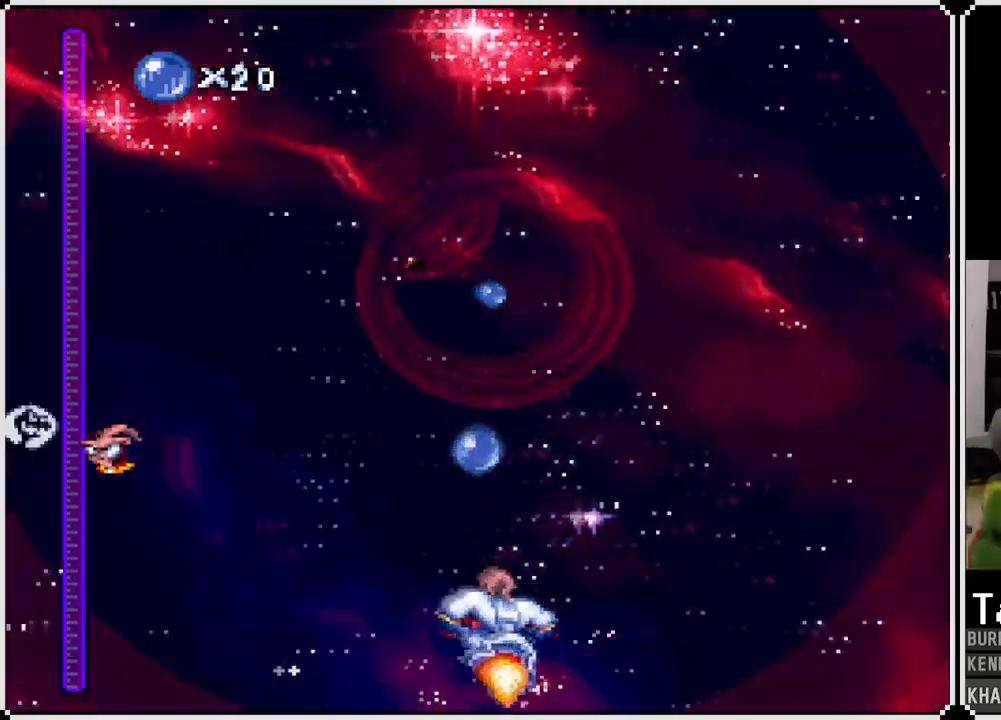
{"buttons": ["CROSS"], "left_stick": "center", "right_stick": "center", "events": [[350, "DPAD_RIGHT", "down"], [483, "DPAD_RIGHT", "up"]]}
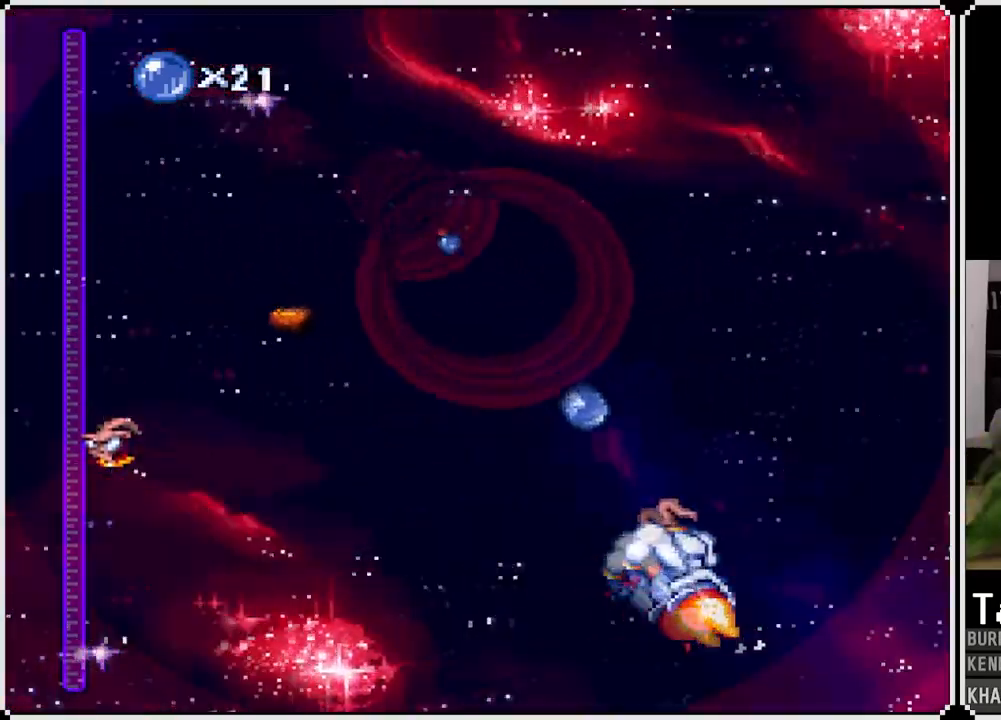
{"buttons": ["CROSS"], "left_stick": "center", "right_stick": "center", "events": []}